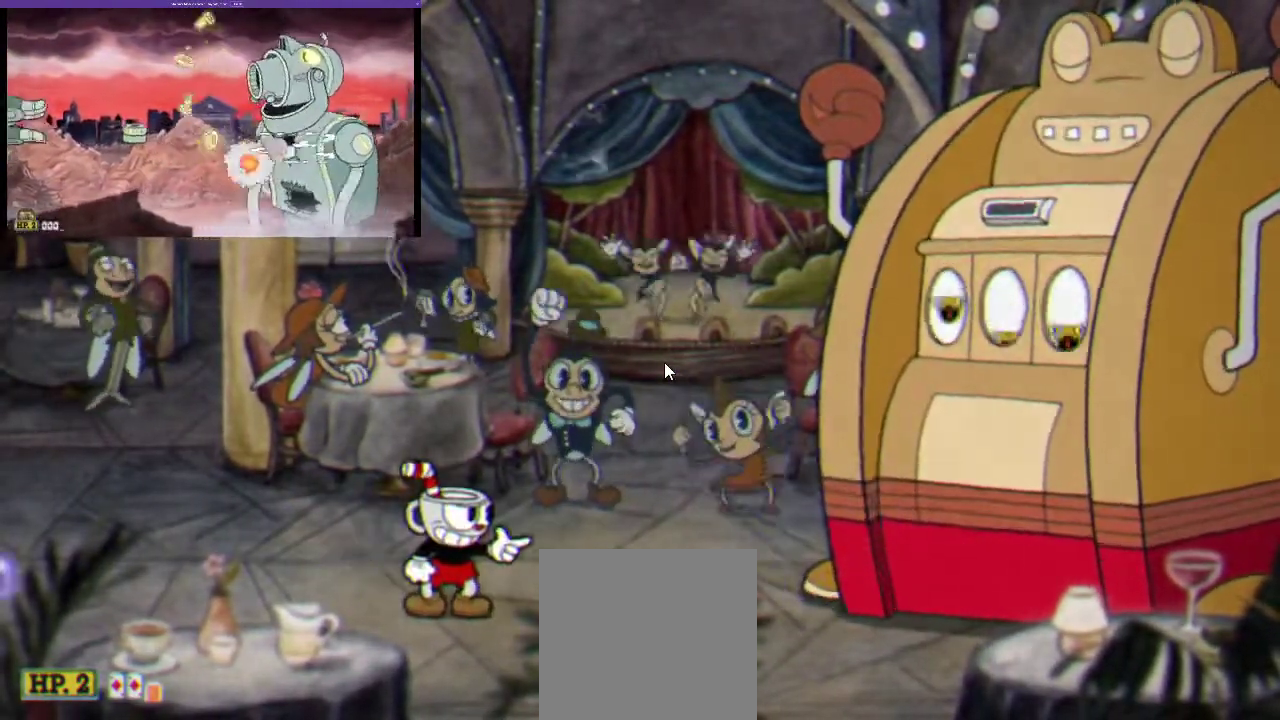
Gameplay with a controller (Xbox layout); each line is a JSON object with the inputs held at the frame after it. "events" lists button and stick changes between this image and that frame as [ms after this image, input, new state], when the widget could be followed in between. Not read: R3.
{"buttons": ["R1"], "left_stick": "center", "right_stick": "center", "events": []}
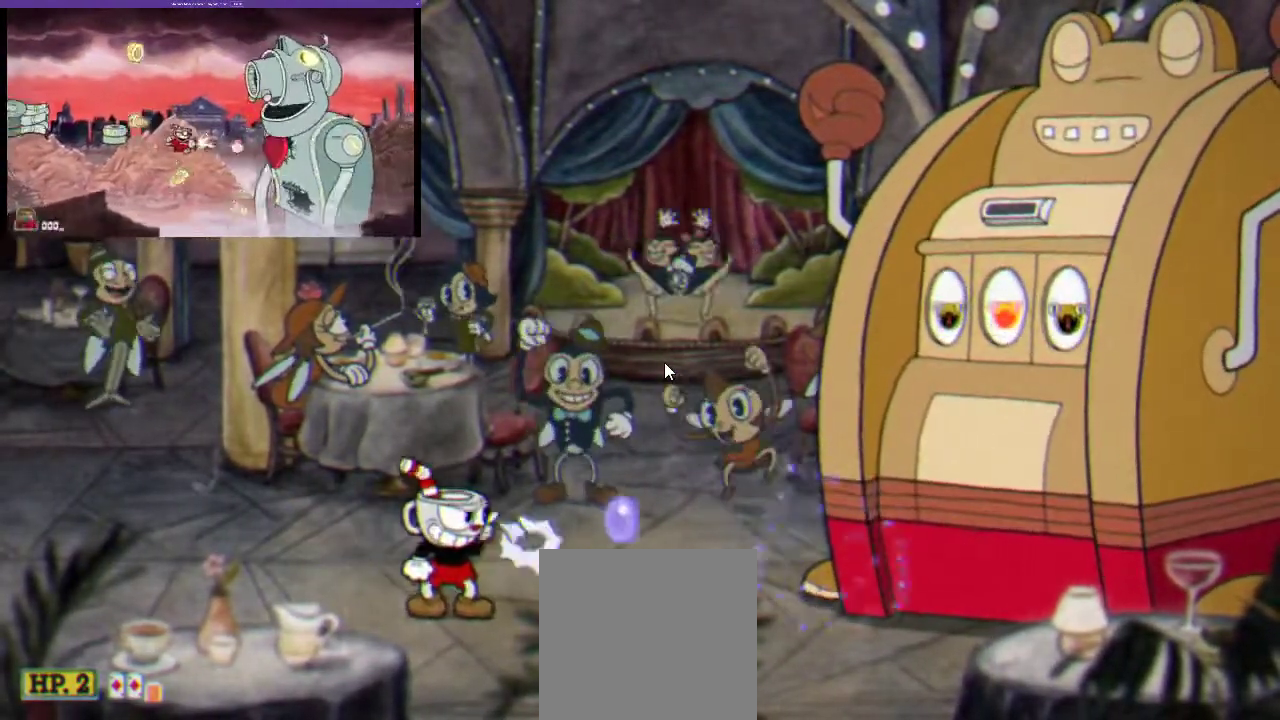
{"buttons": ["R1"], "left_stick": "center", "right_stick": "center", "events": []}
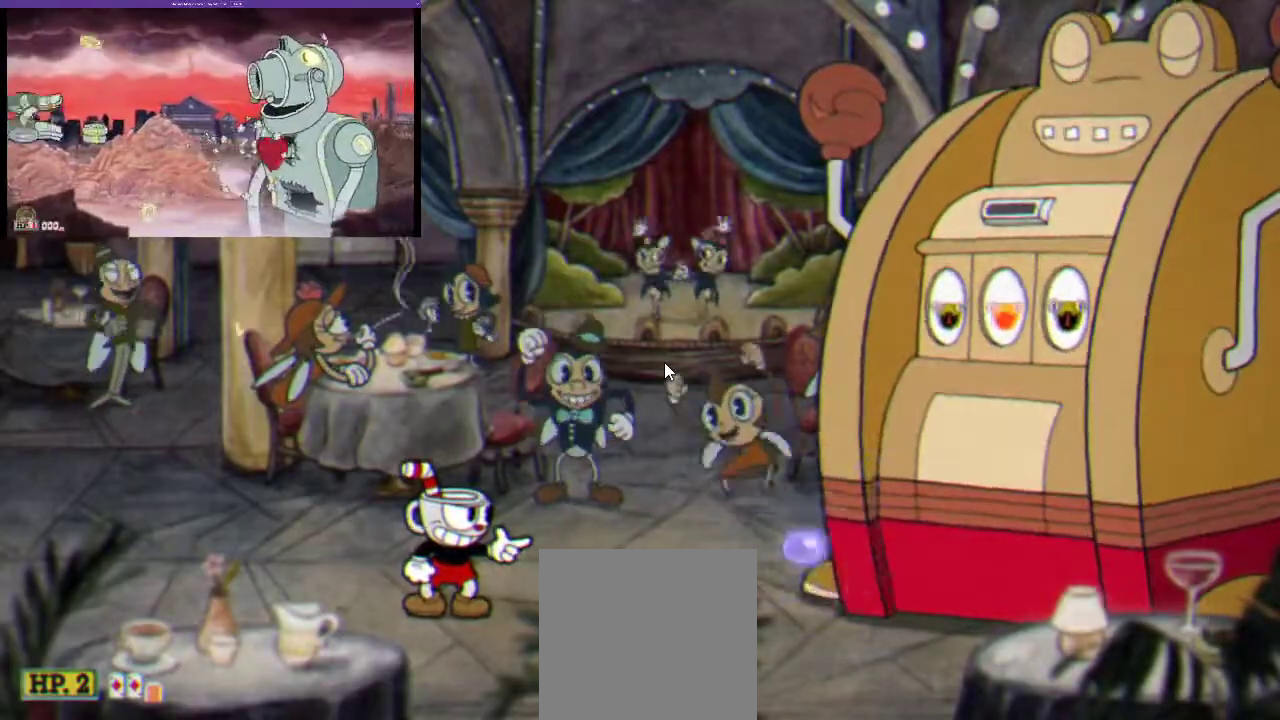
{"buttons": ["R1", "DPAD_RIGHT"], "left_stick": "center", "right_stick": "center", "events": [[433, "DPAD_RIGHT", "down"]]}
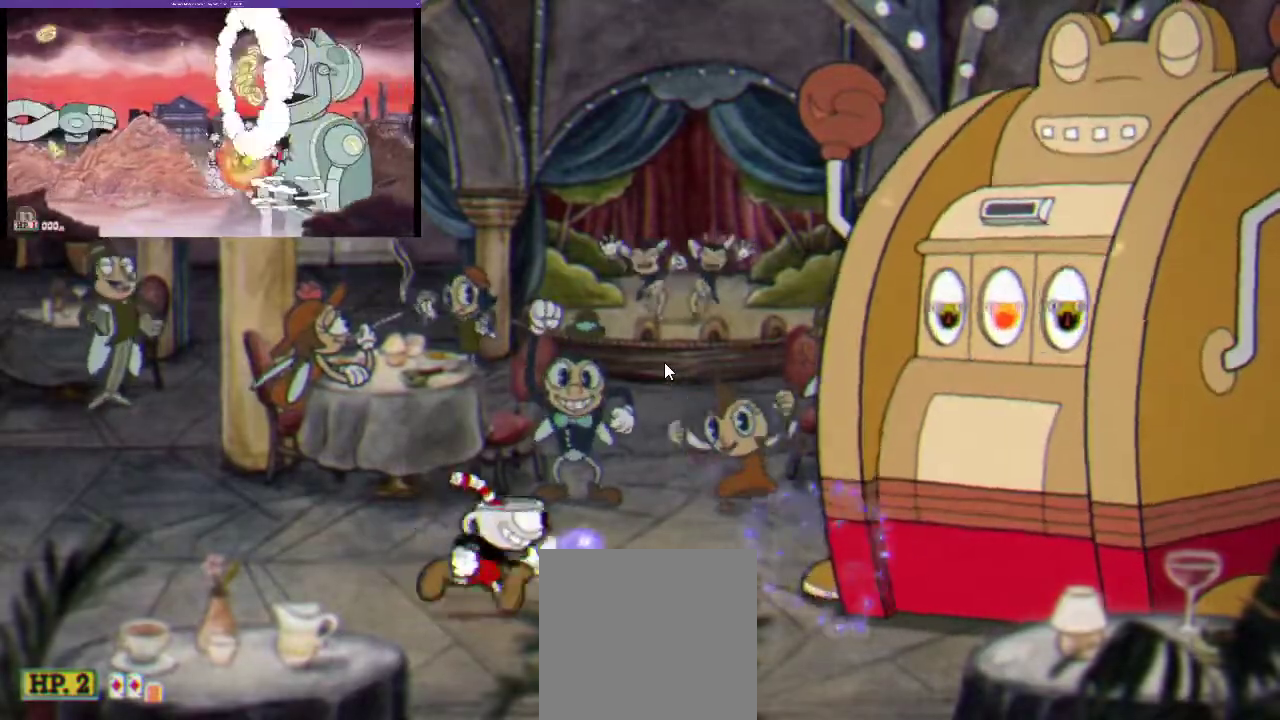
{"buttons": ["R1"], "left_stick": "center", "right_stick": "center", "events": [[67, "L1", "down"], [100, "DPAD_RIGHT", "up"], [200, "L1", "up"]]}
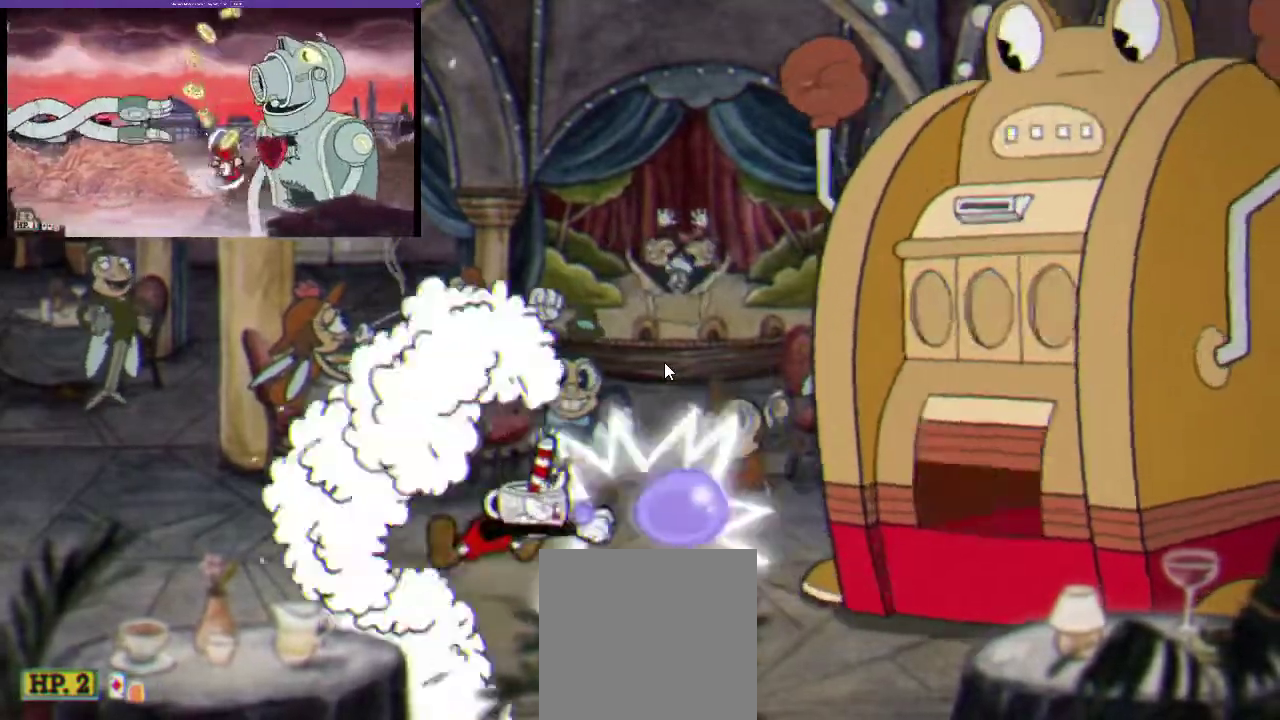
{"buttons": ["R1", "DPAD_RIGHT"], "left_stick": "center", "right_stick": "center", "events": [[500, "DPAD_RIGHT", "down"]]}
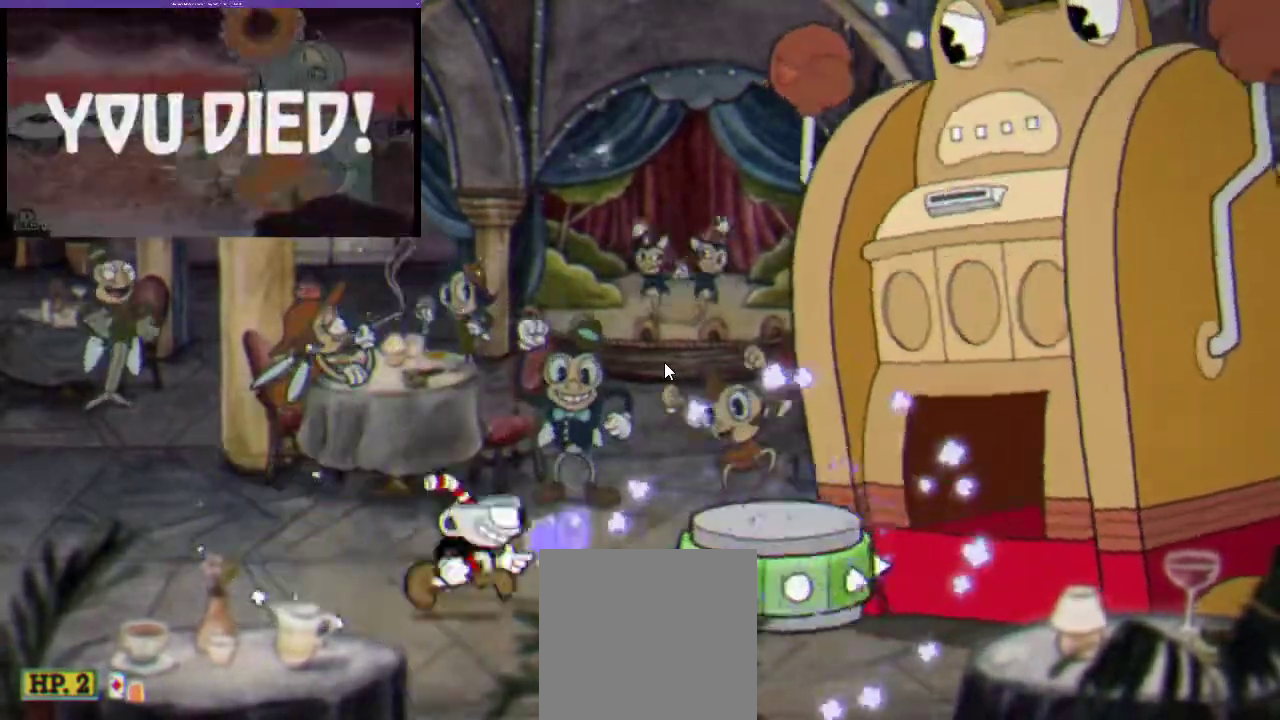
{"buttons": ["X", "R1", "DPAD_RIGHT"], "left_stick": "center", "right_stick": "center", "events": [[67, "A", "down"], [367, "A", "up"], [367, "X", "down"]]}
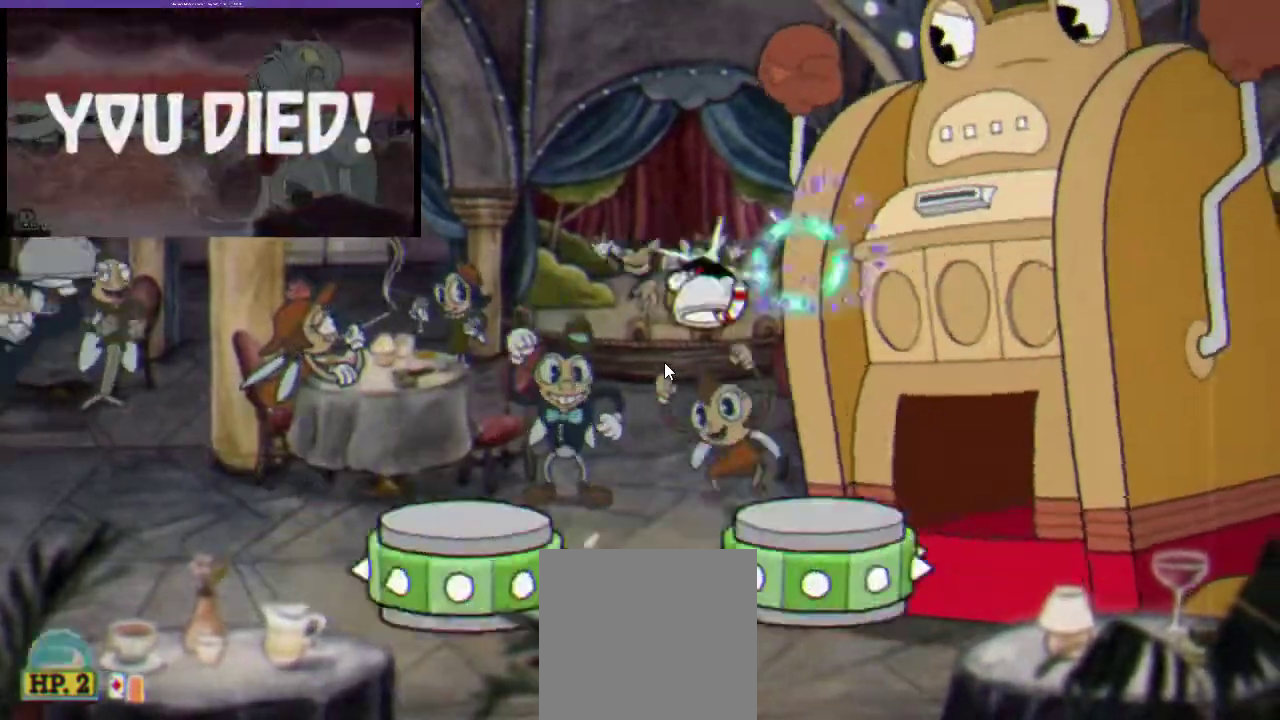
{"buttons": ["X", "L1", "R1", "DPAD_RIGHT"], "left_stick": "center", "right_stick": "center", "events": [[100, "DPAD_RIGHT", "up"], [133, "X", "up"], [200, "X", "down"], [300, "X", "up"], [333, "A", "down"], [433, "DPAD_RIGHT", "down"], [433, "X", "down"], [467, "A", "up"], [500, "L1", "down"]]}
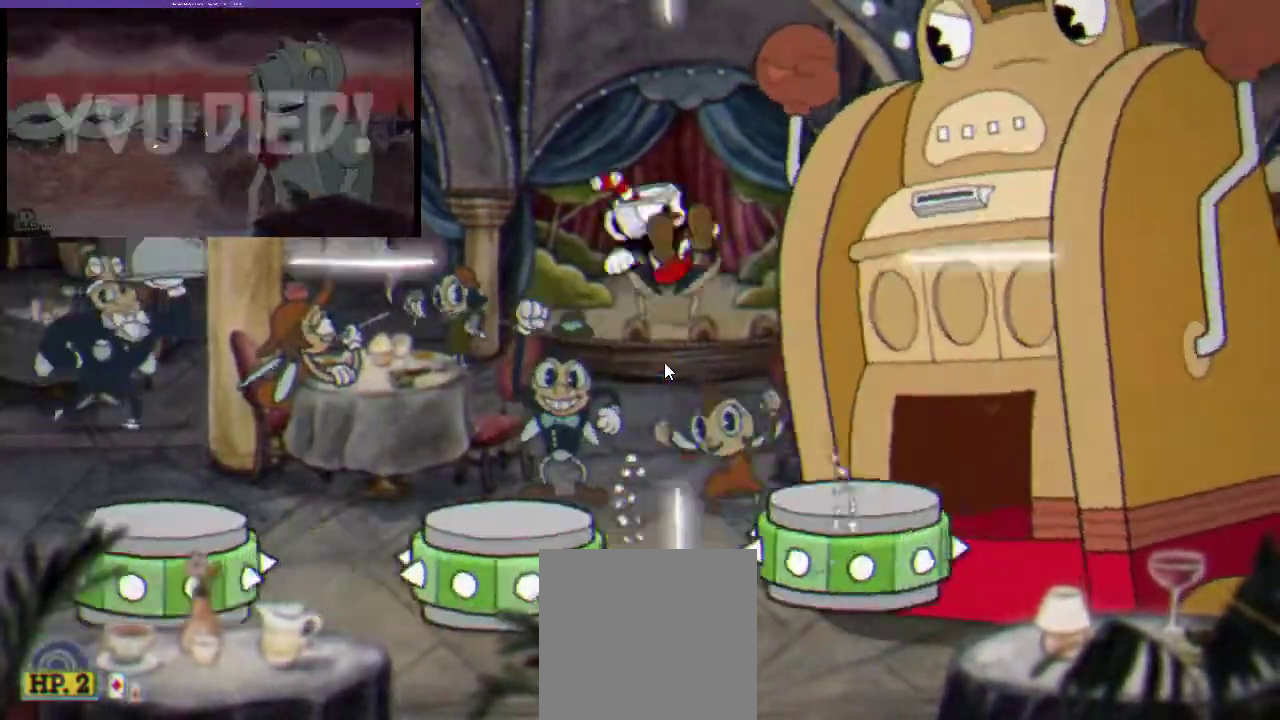
{"buttons": ["R1", "DPAD_RIGHT"], "left_stick": "center", "right_stick": "center", "events": [[33, "DPAD_RIGHT", "up"], [100, "L1", "up"], [200, "X", "up"], [300, "X", "down"], [367, "X", "up"], [400, "DPAD_RIGHT", "down"], [433, "X", "down"], [500, "X", "up"]]}
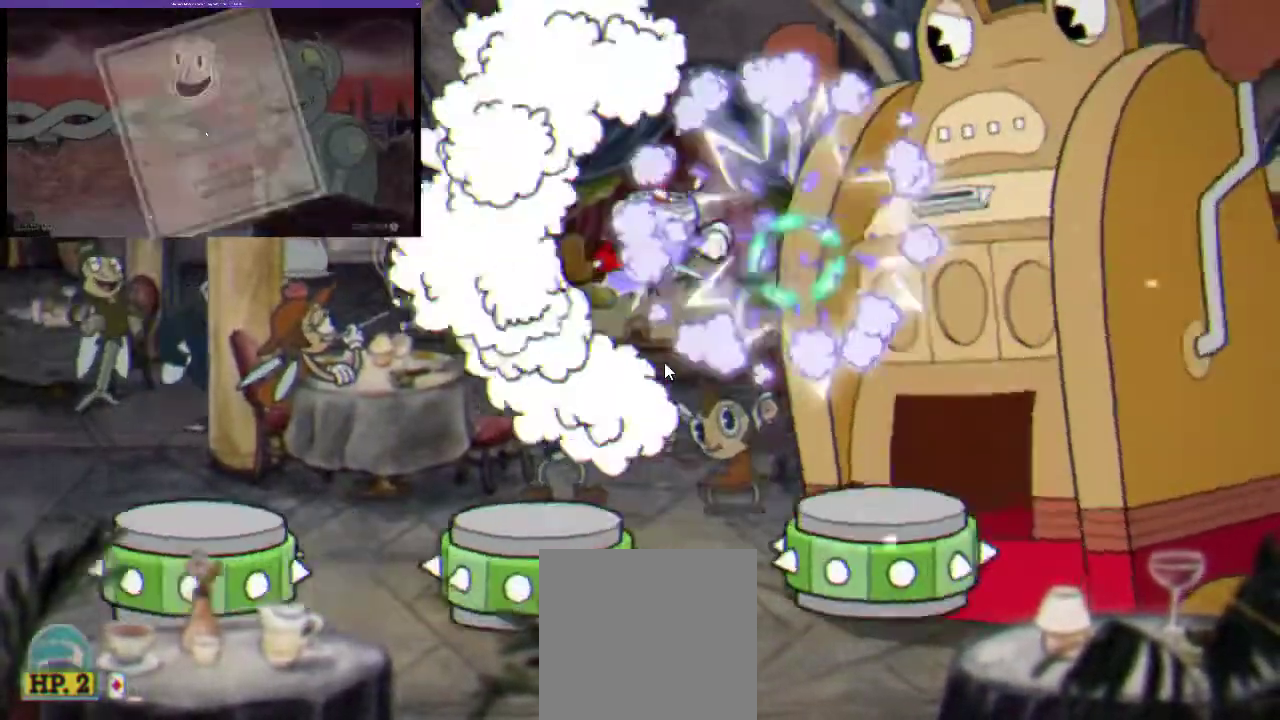
{"buttons": ["A", "X", "R1"], "left_stick": "center", "right_stick": "center", "events": [[100, "X", "down"], [167, "X", "up"], [267, "X", "down"], [333, "DPAD_RIGHT", "up"], [367, "A", "down"], [367, "X", "up"], [467, "X", "down"]]}
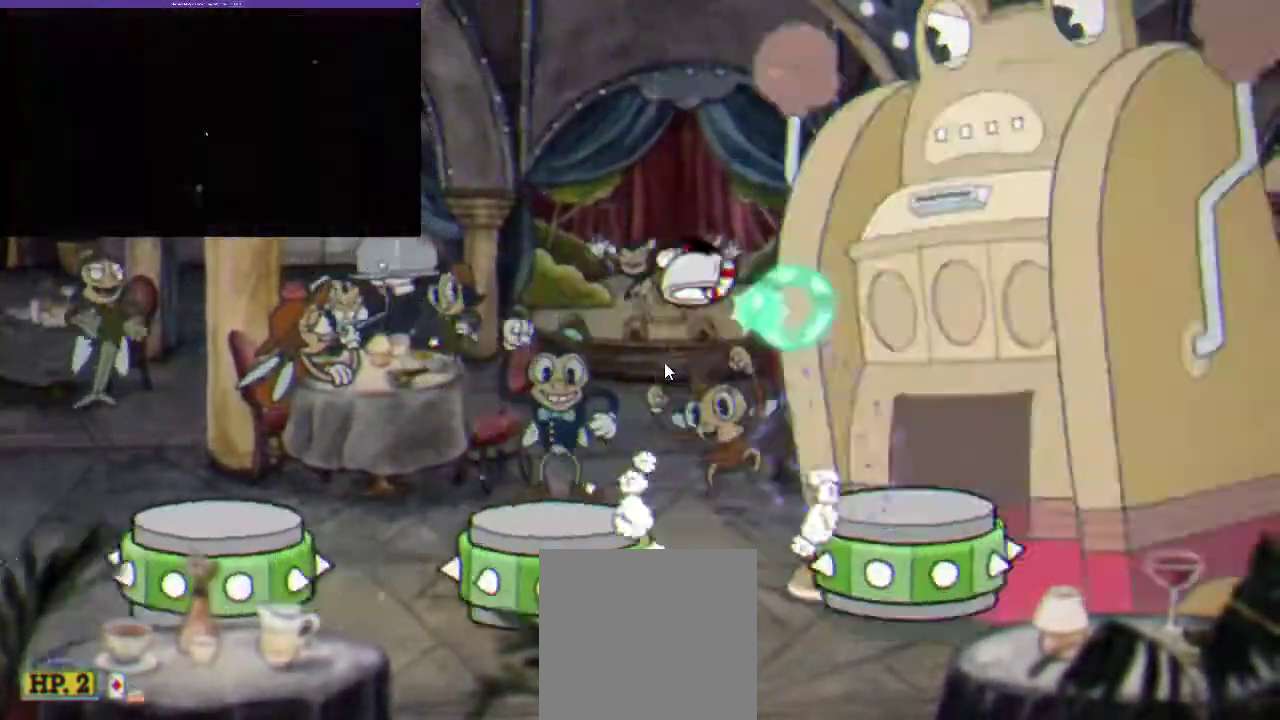
{"buttons": ["X", "R1", "DPAD_RIGHT"], "left_stick": "center", "right_stick": "center", "events": [[67, "A", "up"], [67, "DPAD_RIGHT", "down"], [67, "L1", "down"], [67, "X", "up"], [133, "X", "down"], [167, "DPAD_RIGHT", "up"], [200, "L1", "up"], [200, "X", "up"], [300, "X", "down"], [367, "X", "up"], [433, "DPAD_RIGHT", "down"], [467, "X", "down"]]}
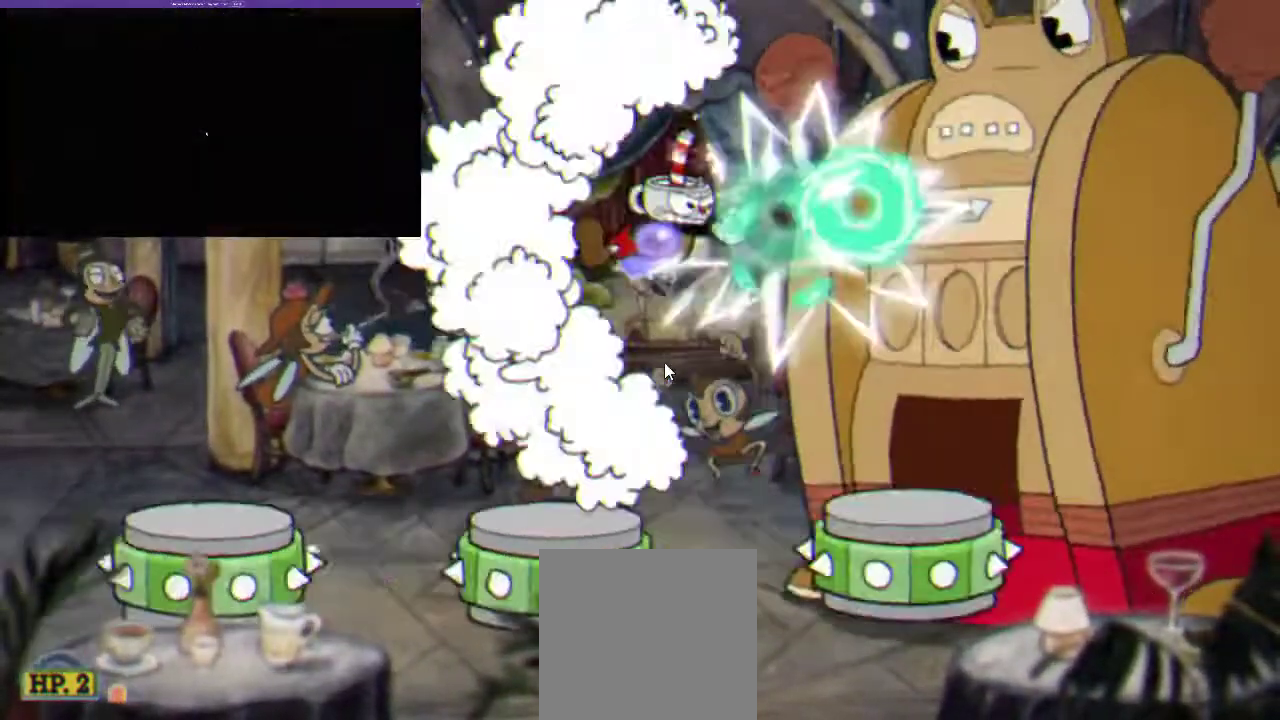
{"buttons": ["R1"], "left_stick": "center", "right_stick": "center", "events": [[67, "X", "up"], [133, "X", "down"], [200, "X", "up"], [233, "DPAD_RIGHT", "up"], [333, "X", "down"], [400, "X", "up"]]}
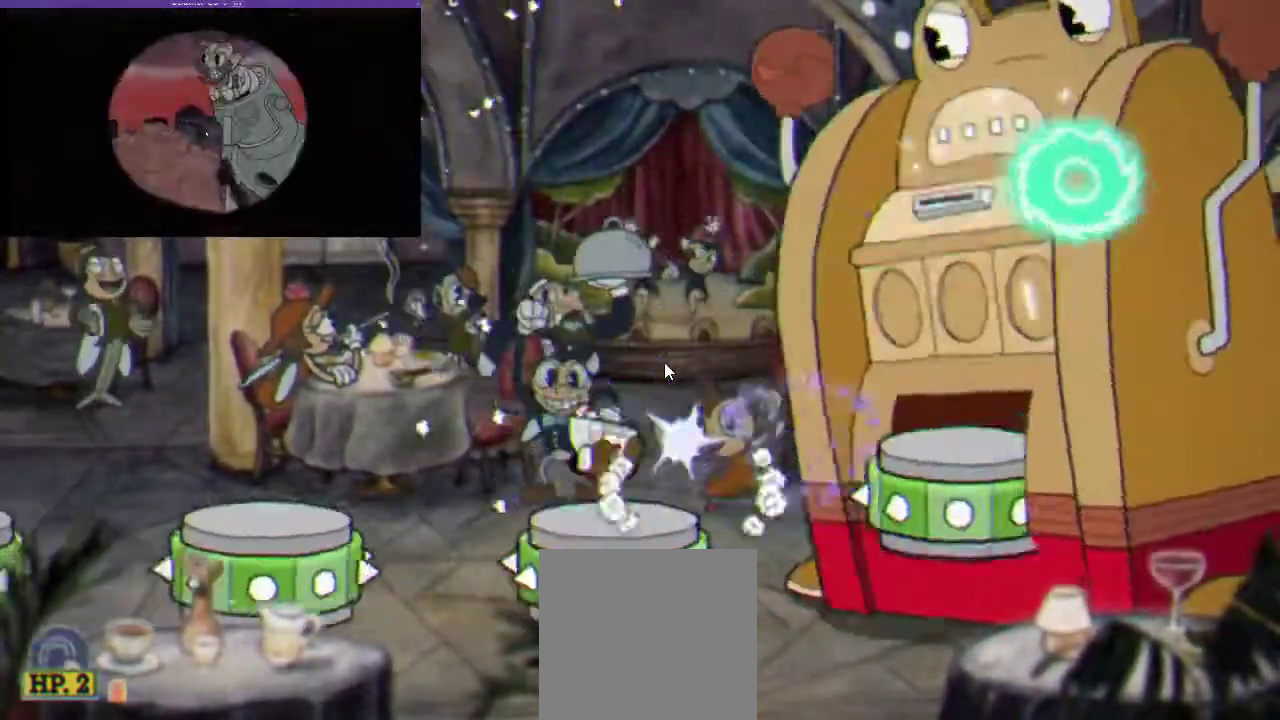
{"buttons": ["X", "R1"], "left_stick": "center", "right_stick": "center", "events": [[33, "A", "down"], [33, "DPAD_RIGHT", "down"], [33, "X", "down"], [100, "L1", "down"], [133, "A", "up"], [233, "L1", "up"], [233, "X", "up"], [300, "X", "down"], [367, "X", "up"], [467, "DPAD_RIGHT", "up"], [467, "X", "down"]]}
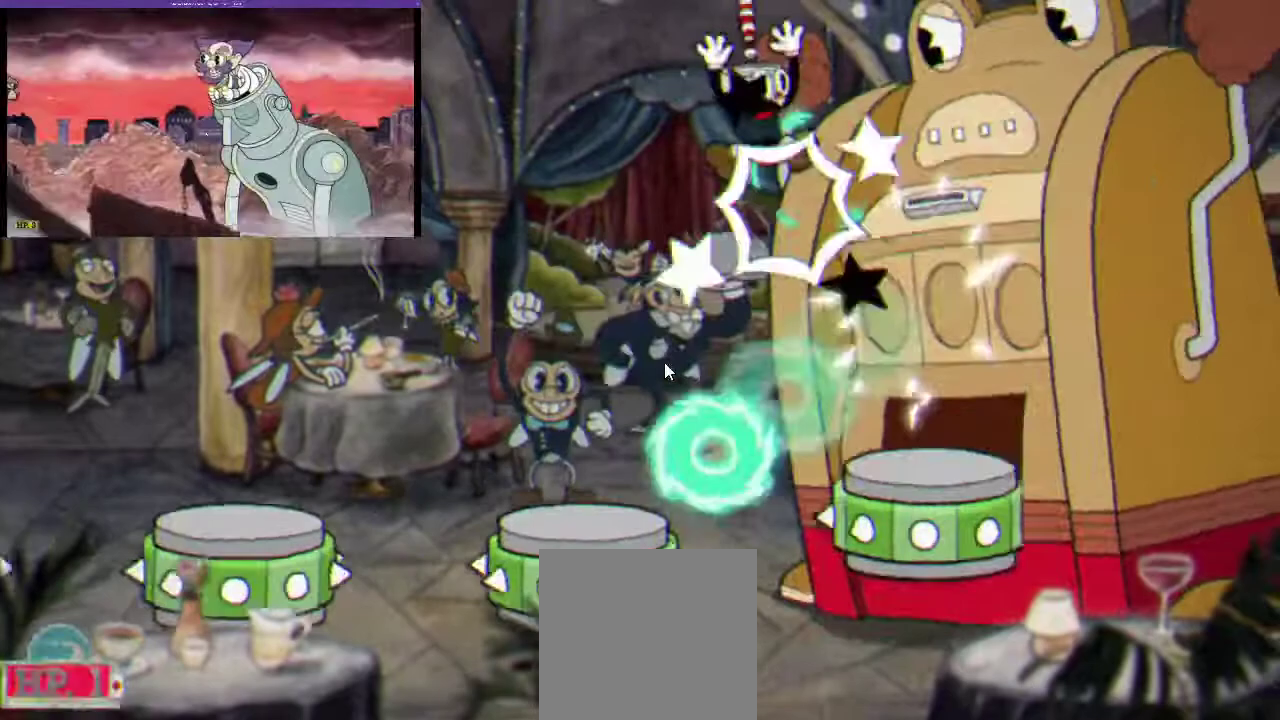
{"buttons": ["R1"], "left_stick": "center", "right_stick": "center", "events": [[33, "X", "up"], [167, "X", "down"], [367, "X", "up"]]}
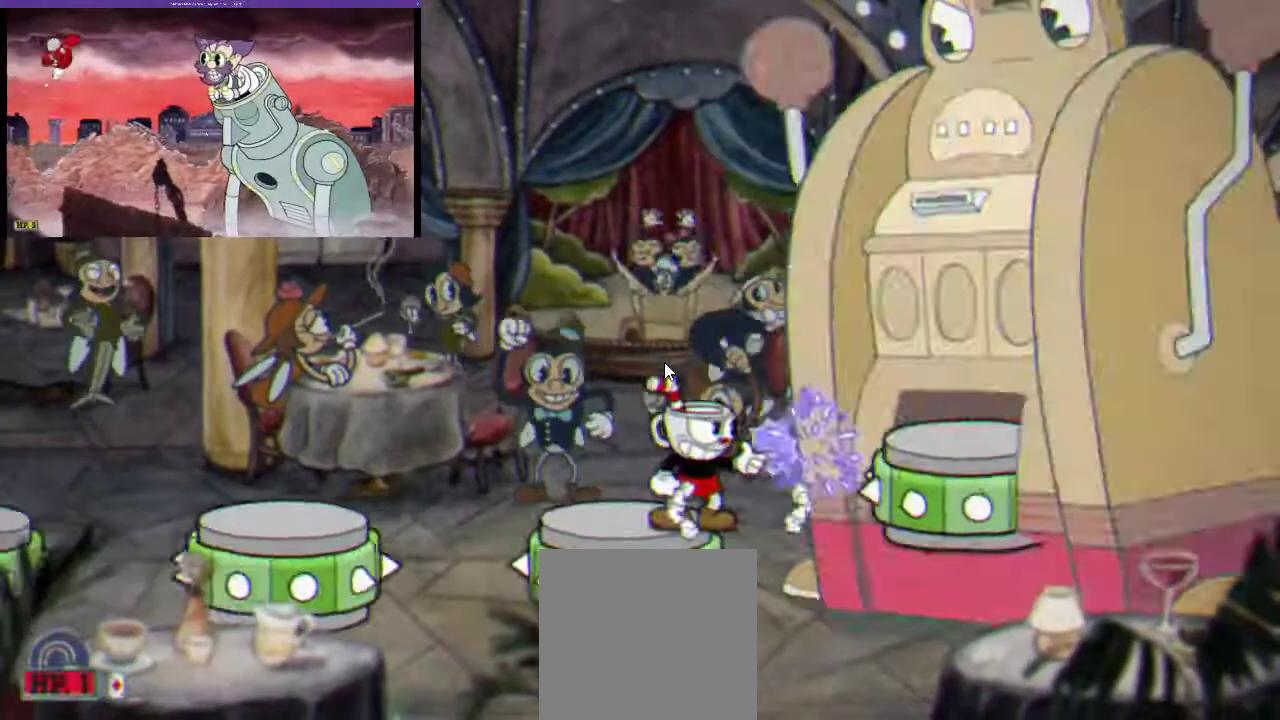
{"buttons": ["X", "R1"], "left_stick": "center", "right_stick": "center", "events": [[100, "A", "down"], [167, "A", "up"], [233, "A", "down"], [333, "A", "up"], [333, "L1", "down"], [333, "X", "down"], [467, "L1", "up"]]}
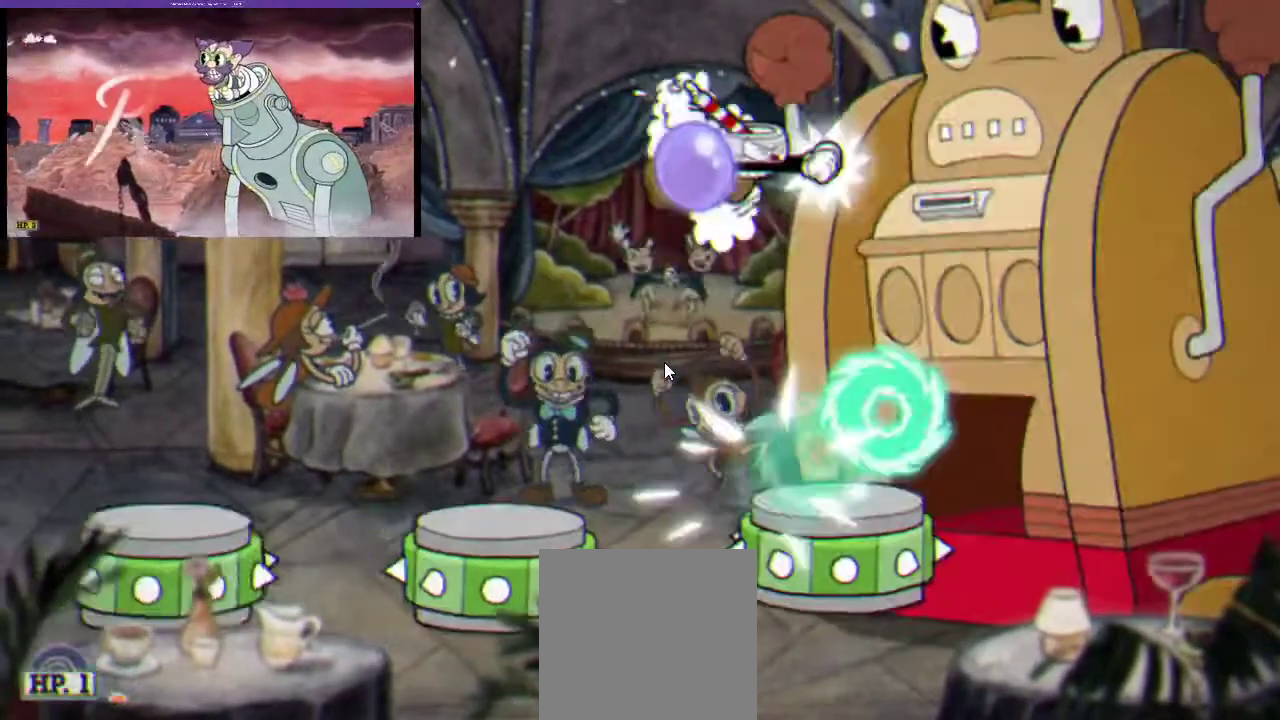
{"buttons": ["R1"], "left_stick": "center", "right_stick": "center", "events": [[100, "X", "up"]]}
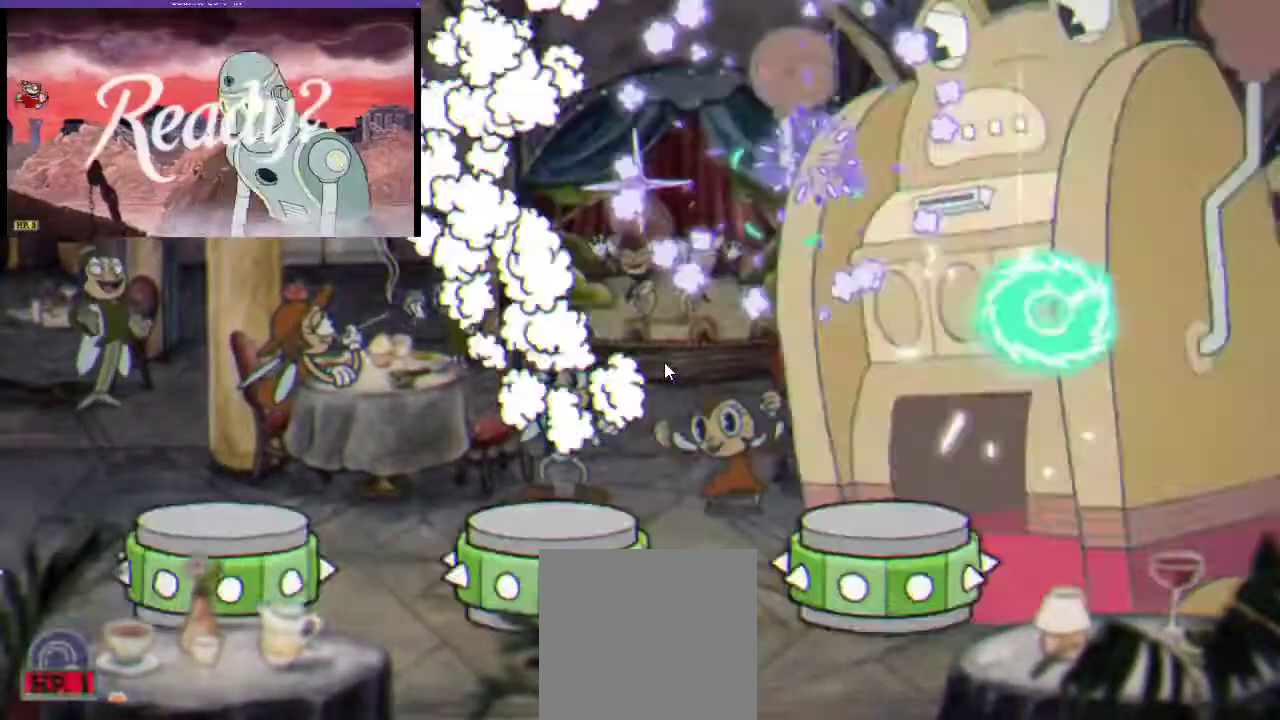
{"buttons": ["A", "R1"], "left_stick": "center", "right_stick": "center", "events": [[200, "DPAD_RIGHT", "down"], [200, "X", "down"], [267, "X", "up"], [333, "A", "down"], [367, "X", "down"], [467, "DPAD_RIGHT", "up"], [467, "X", "up"]]}
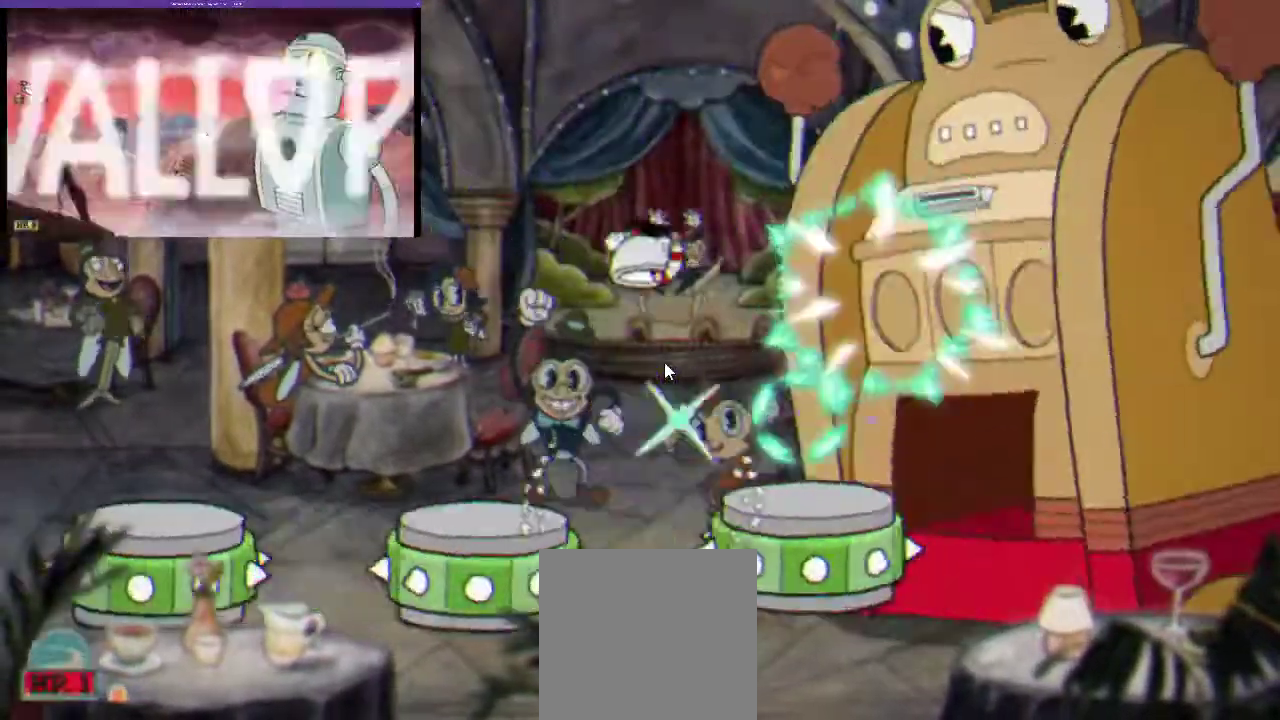
{"buttons": ["R1", "DPAD_RIGHT"], "left_stick": "center", "right_stick": "center", "events": [[67, "A", "up"], [67, "X", "down"], [167, "X", "up"], [200, "L1", "down"], [233, "X", "down"], [300, "X", "up"], [367, "L1", "up"], [400, "X", "down"], [500, "DPAD_RIGHT", "down"], [500, "X", "up"]]}
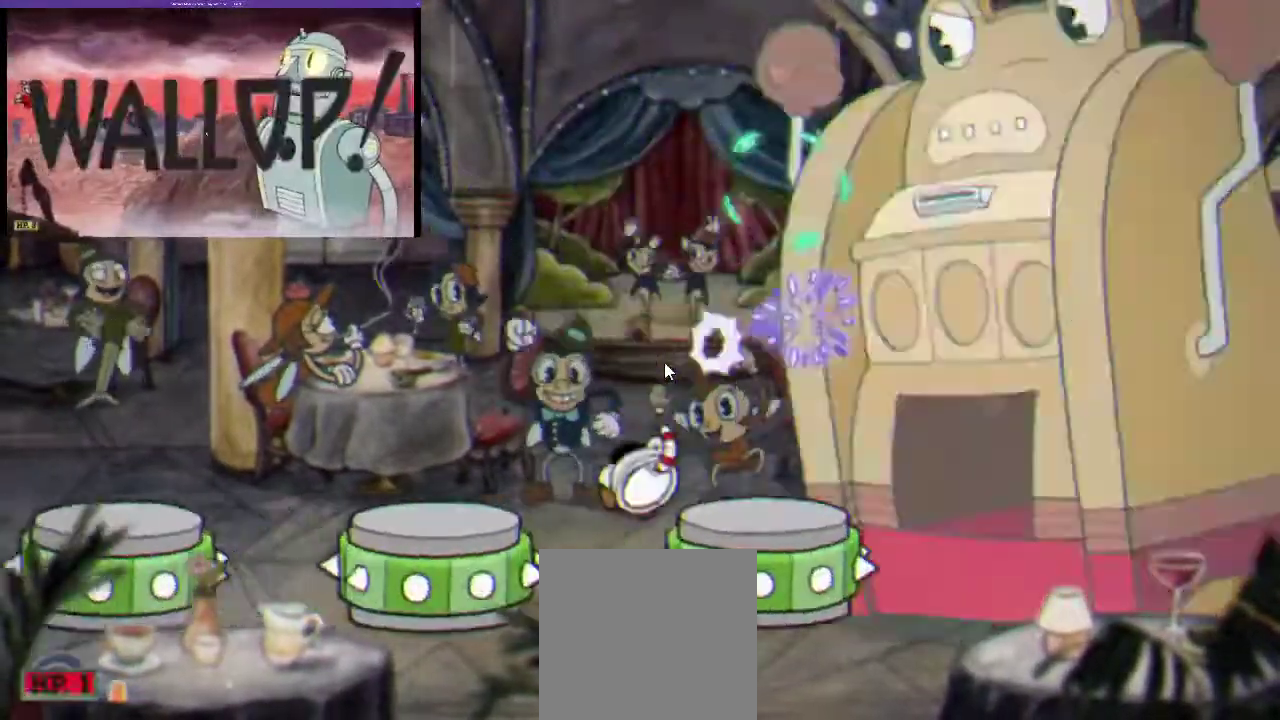
{"buttons": ["R1"], "left_stick": "center", "right_stick": "center", "events": [[133, "A", "down"], [267, "A", "up"], [267, "DPAD_RIGHT", "up"], [333, "X", "down"], [400, "X", "up"]]}
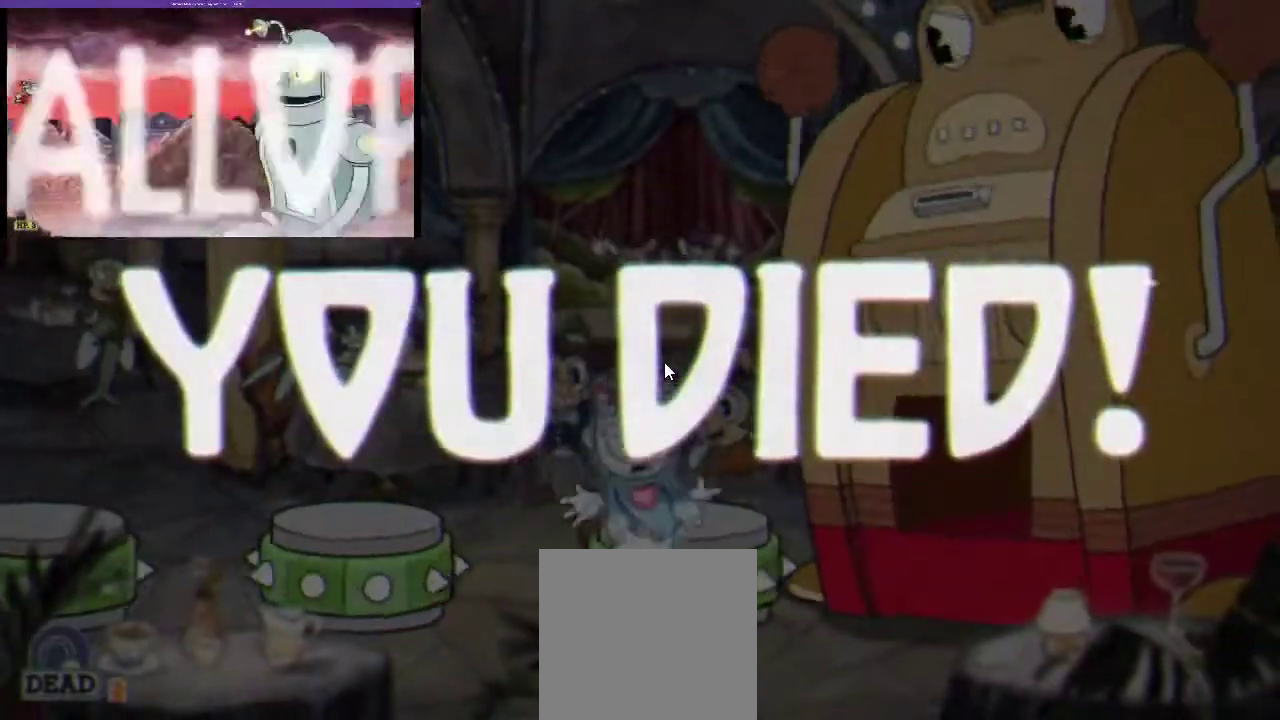
{"buttons": [], "left_stick": "center", "right_stick": "center", "events": [[100, "R1", "up"]]}